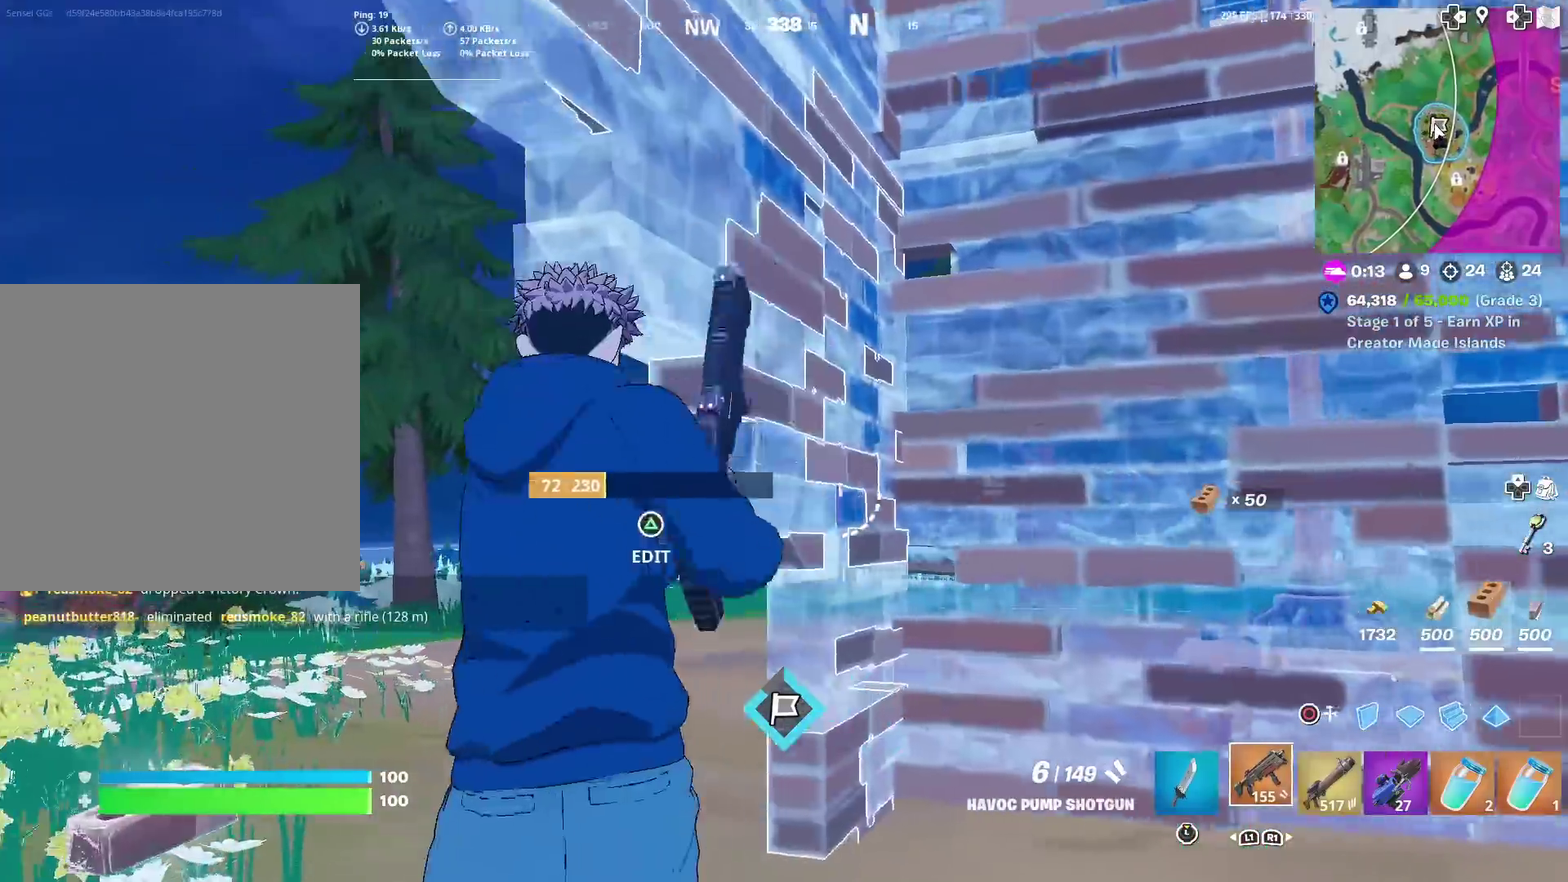
Gameplay with a controller (PlayStation layout); each line is a JSON object with the inputs held at the frame after it (dt_ms = milliseconds from this image to that frame). "events" lists button and stick changes between this image and that frame as [ms after this image, input, new state], when the widget could be followed in between. Not read: TOUCHPAD.
{"dt_ms": 584, "buttons": [], "left_stick": "up-left", "right_stick": "up-right", "events": [[34, "left_stick", "left"], [101, "left_stick", "up-left"], [217, "right_stick", "right"], [251, "left_stick", "up"], [267, "CROSS", "down"], [317, "left_stick", "up-left"], [351, "CROSS", "up"], [384, "right_stick", "center"], [418, "TRIANGLE", "down"], [434, "SQUARE", "down"], [534, "SQUARE", "up"], [534, "TRIANGLE", "up"], [584, "right_stick", "up-right"]]}
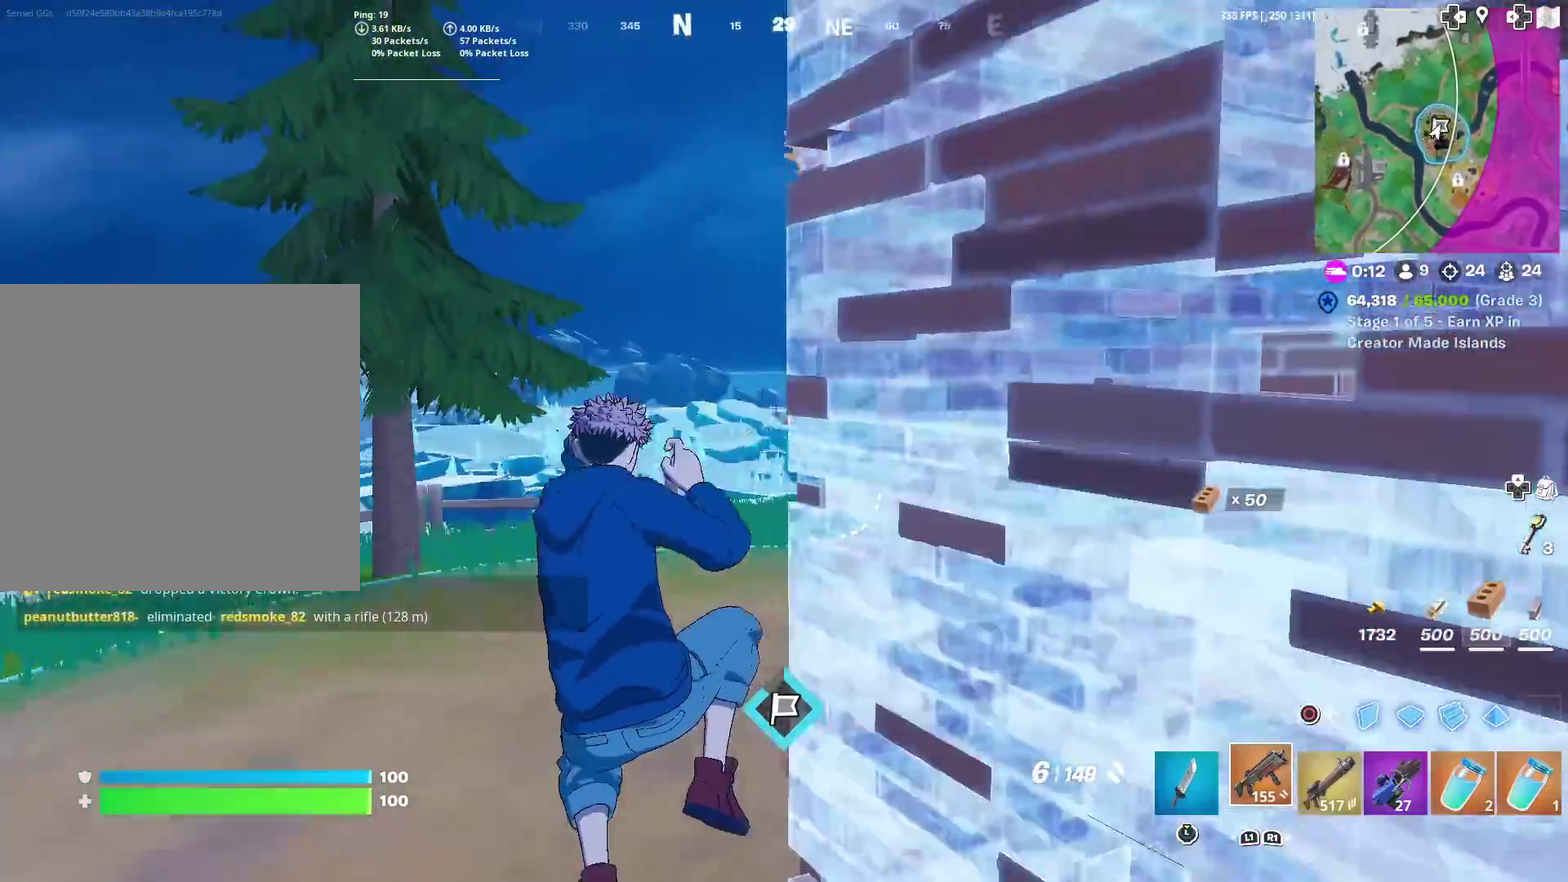
{"dt_ms": 401, "buttons": [], "left_stick": "left", "right_stick": "center", "events": [[34, "SQUARE", "down"], [50, "left_stick", "left"], [117, "SQUARE", "up"], [117, "right_stick", "center"]]}
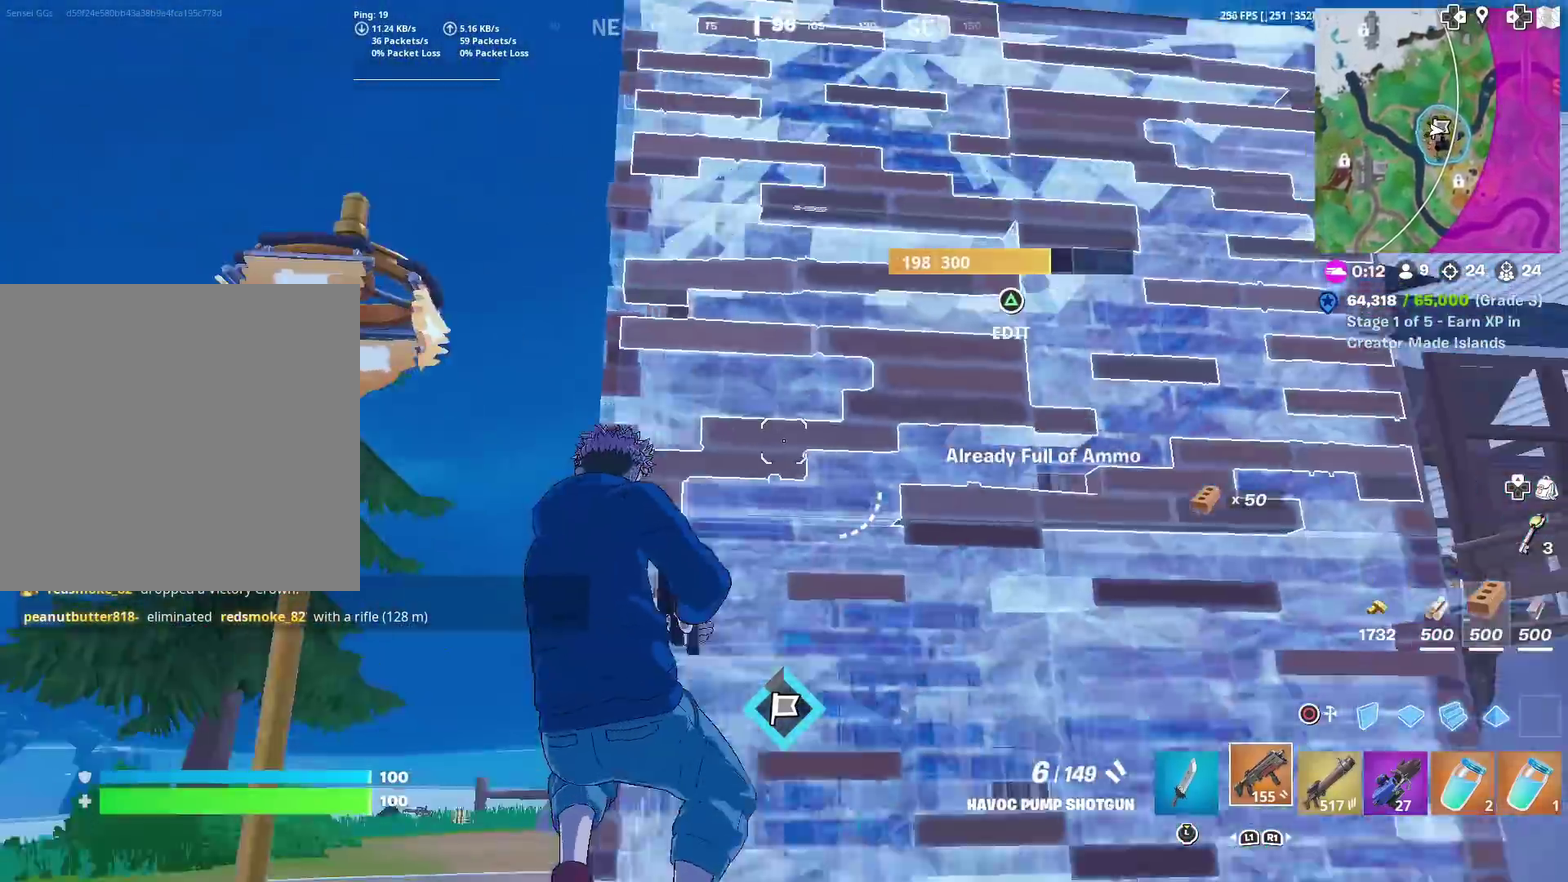
{"dt_ms": 600, "buttons": [], "left_stick": "left", "right_stick": "center", "events": [[417, "CROSS", "down"], [434, "right_stick", "right"], [500, "CROSS", "up"], [550, "right_stick", "center"]]}
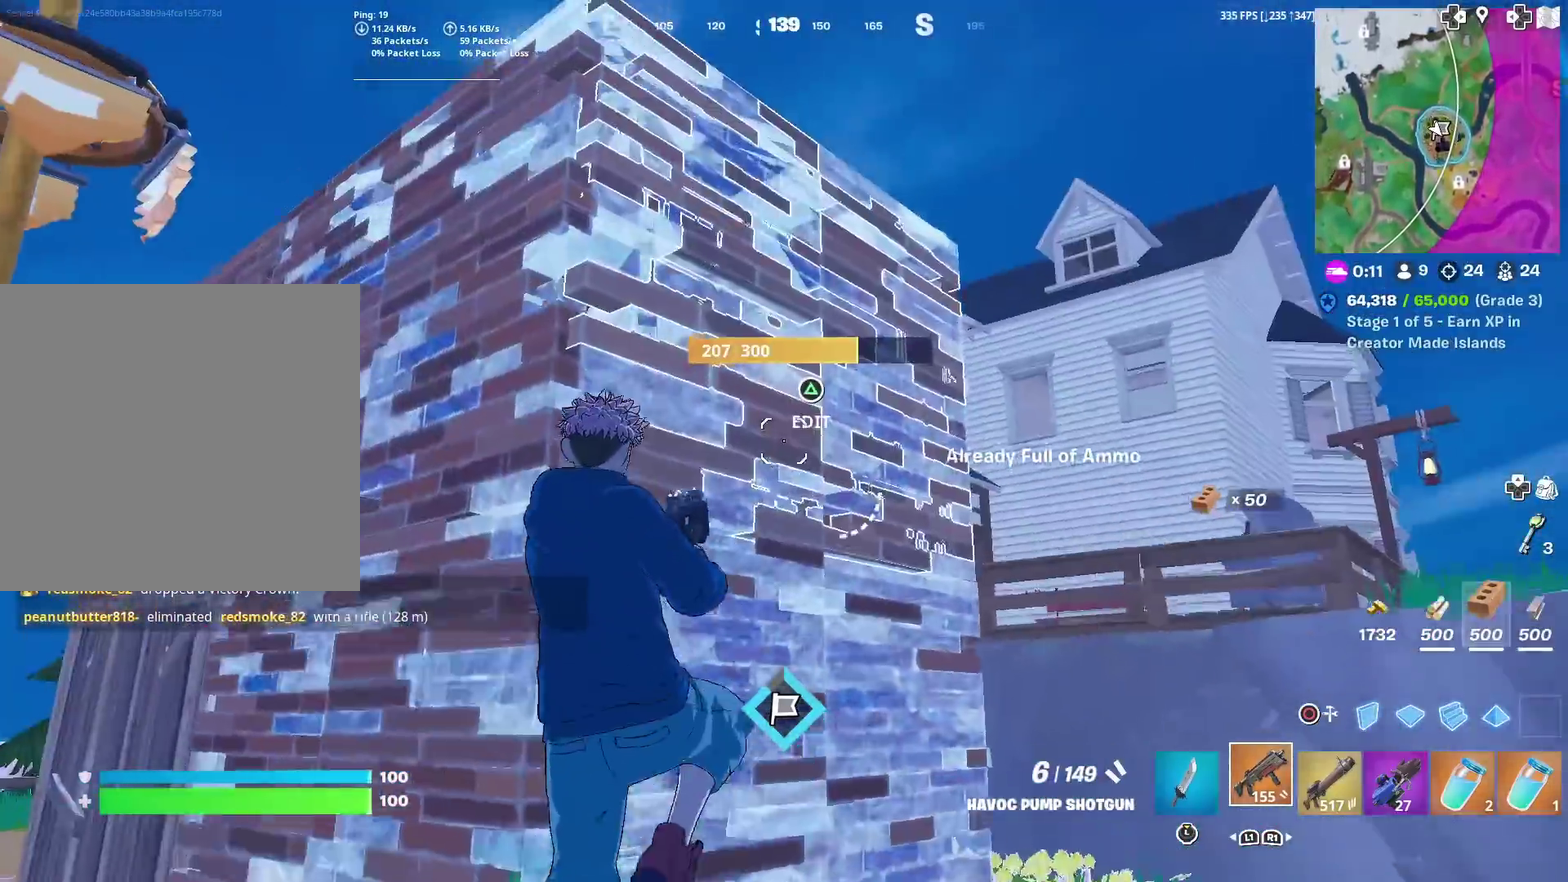
{"dt_ms": 301, "buttons": [], "left_stick": "up-left", "right_stick": "down-left", "events": [[301, "left_stick", "up-left"], [301, "right_stick", "down-left"]]}
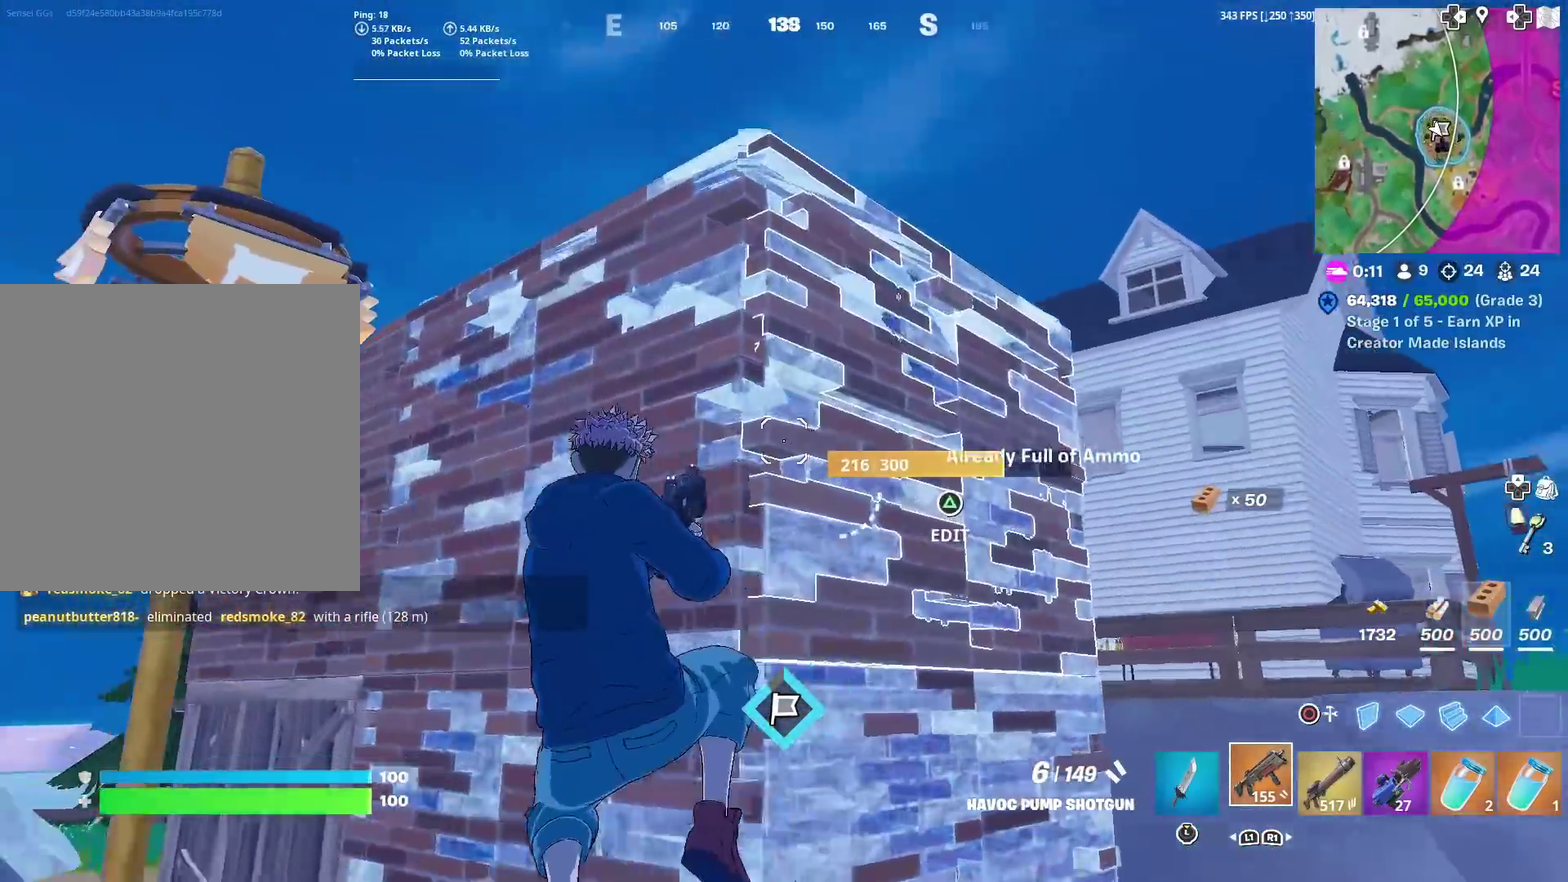
{"dt_ms": 901, "buttons": ["CROSS"], "left_stick": "up", "right_stick": "center", "events": [[200, "right_stick", "center"], [767, "left_stick", "up"], [817, "CROSS", "down"]]}
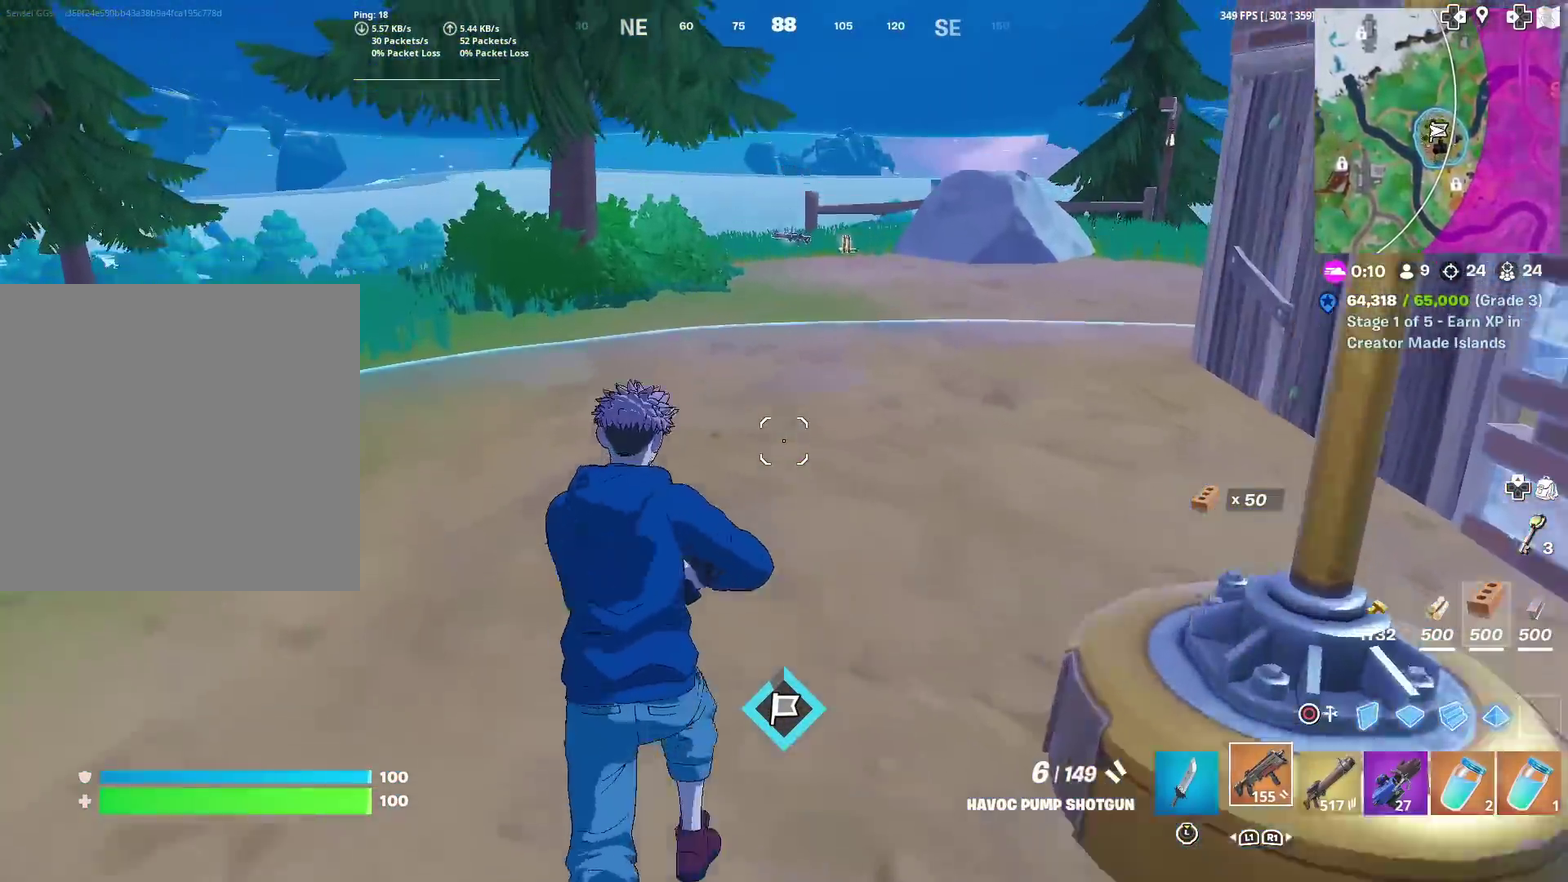
{"dt_ms": 300, "buttons": [], "left_stick": "up", "right_stick": "center", "events": [[16, "CROSS", "up"]]}